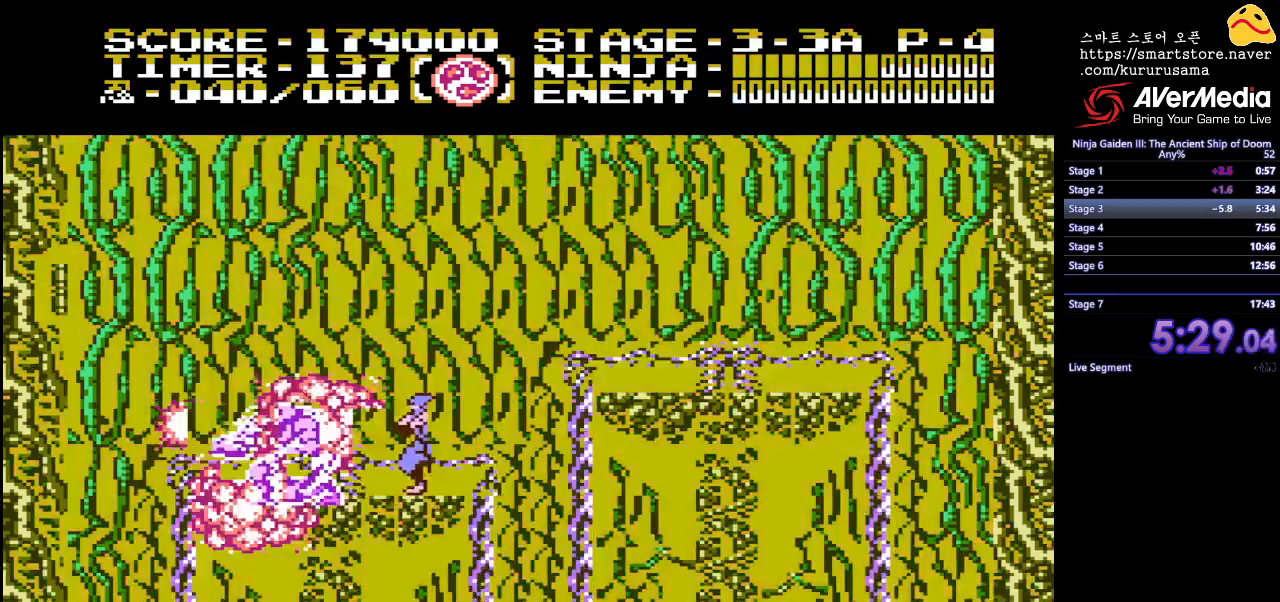
Gameplay with a controller (Nintendo layout); each line is a JSON object with the inputs held at the frame after it. "events" lists button and stick changes between this image and that frame as [ms after this image, input, new state], when the widget could be followed in between. Not read: L3 R3.
{"buttons": [], "events": []}
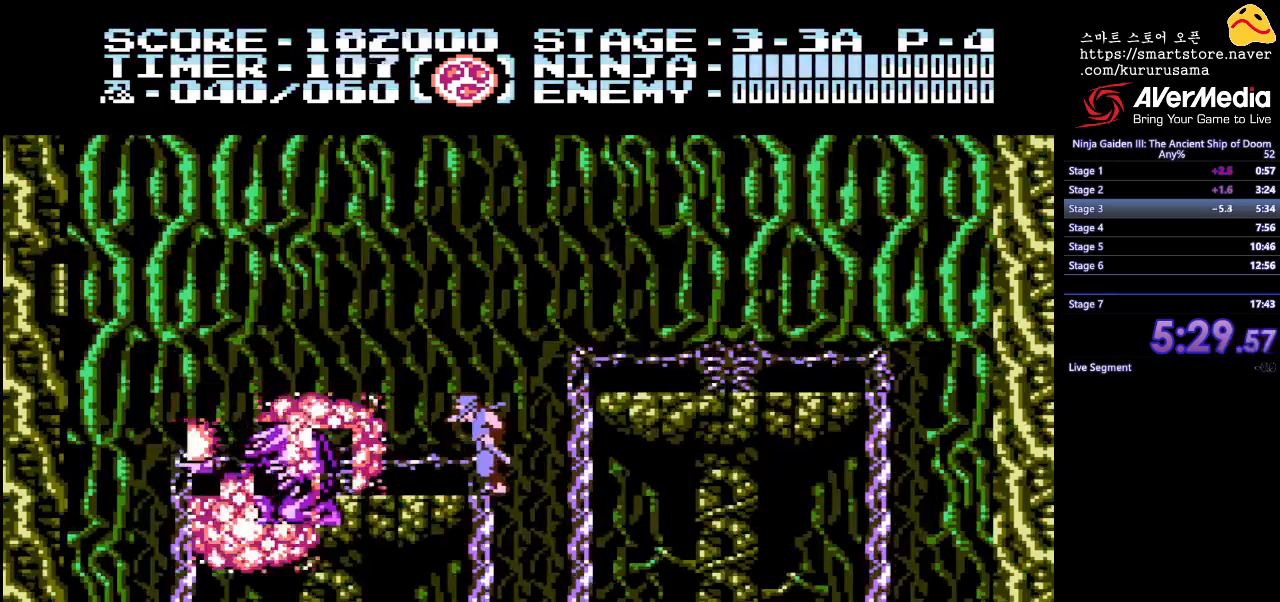
{"buttons": [], "events": []}
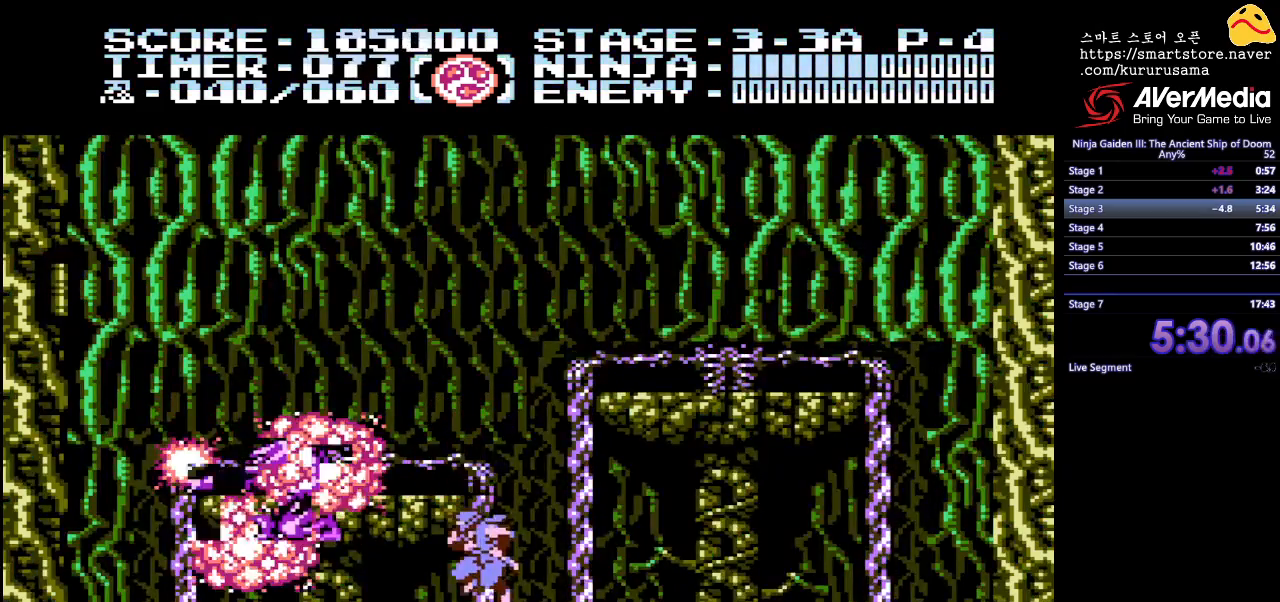
{"buttons": [], "events": []}
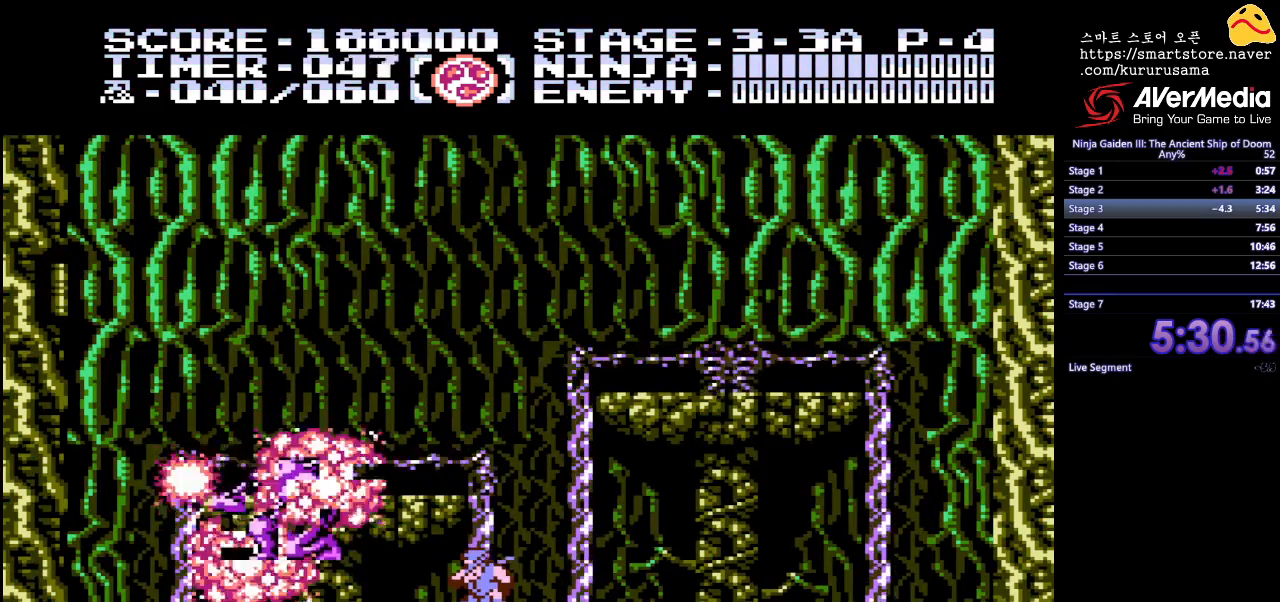
{"buttons": [], "events": []}
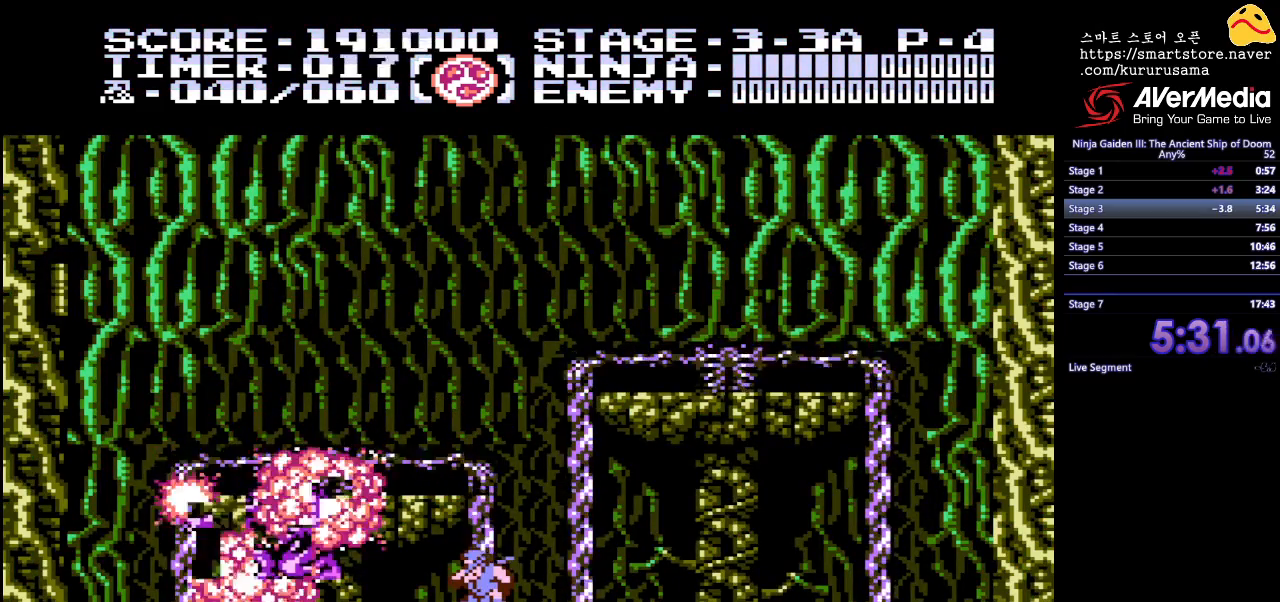
{"buttons": [], "events": []}
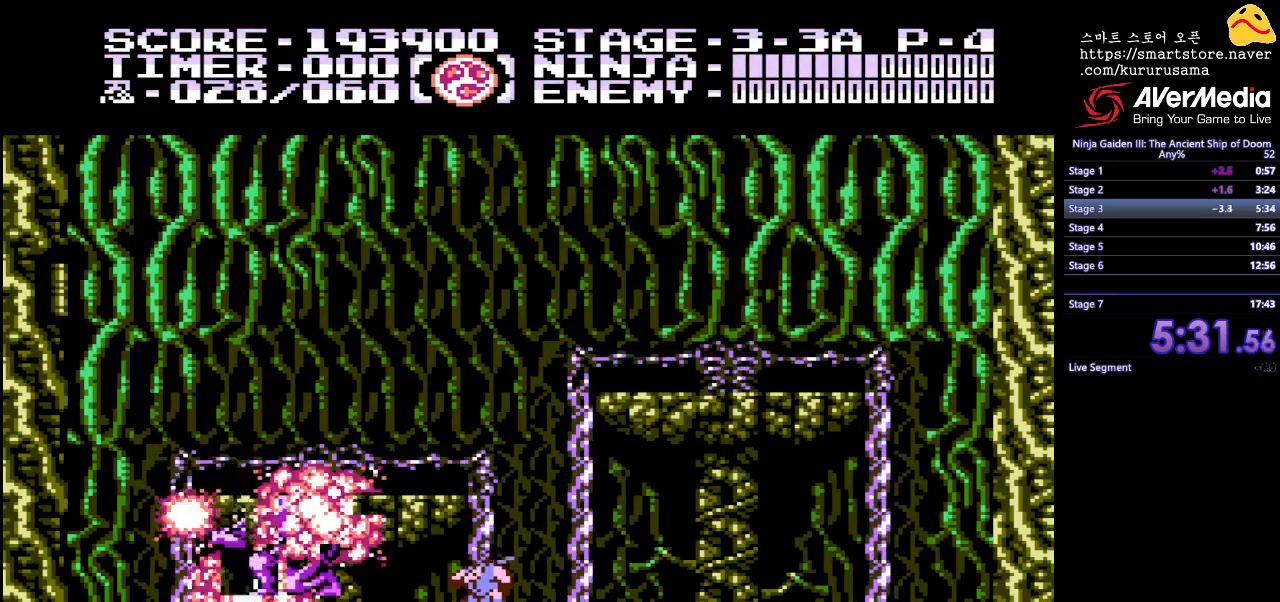
{"buttons": [], "events": []}
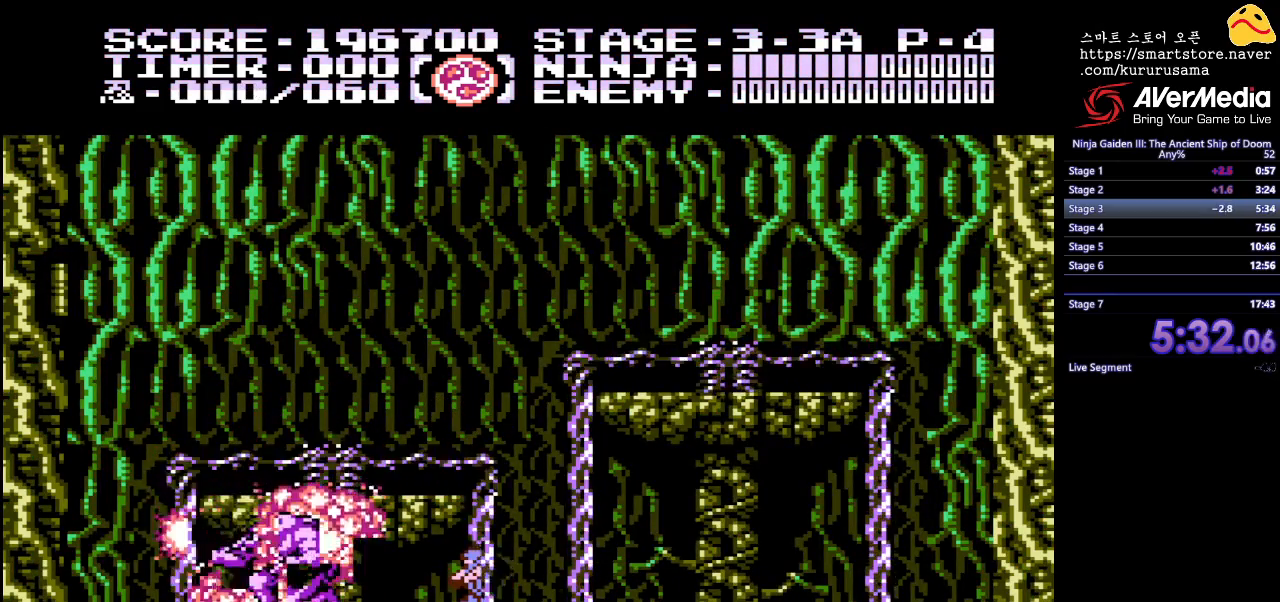
{"buttons": [], "events": []}
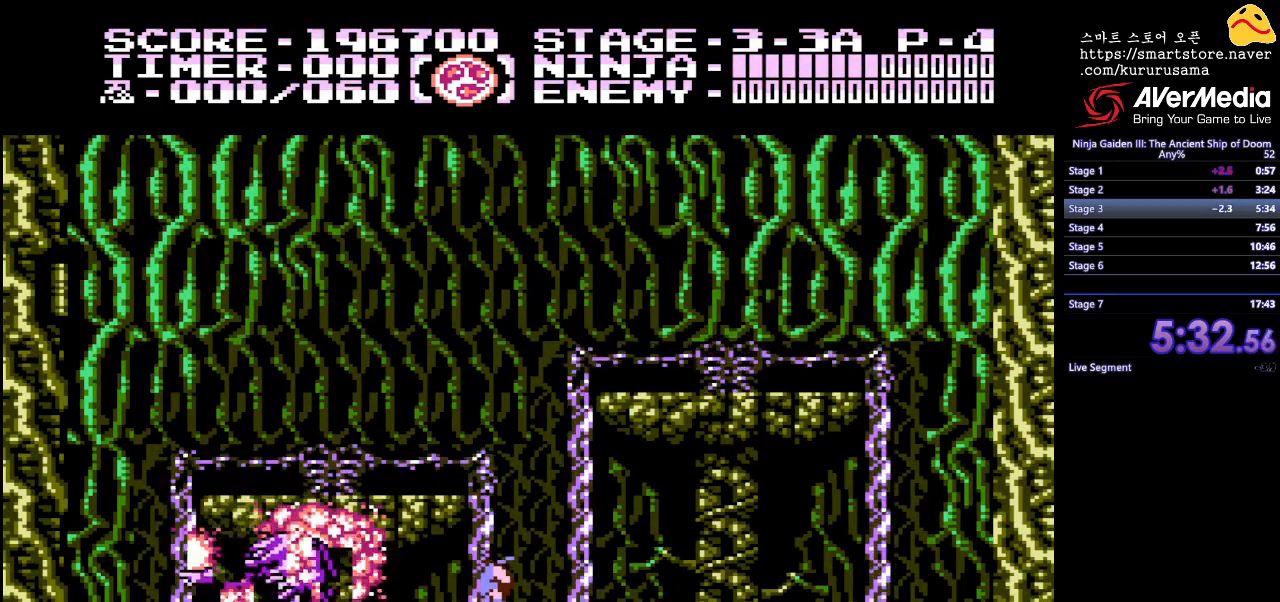
{"buttons": [], "events": []}
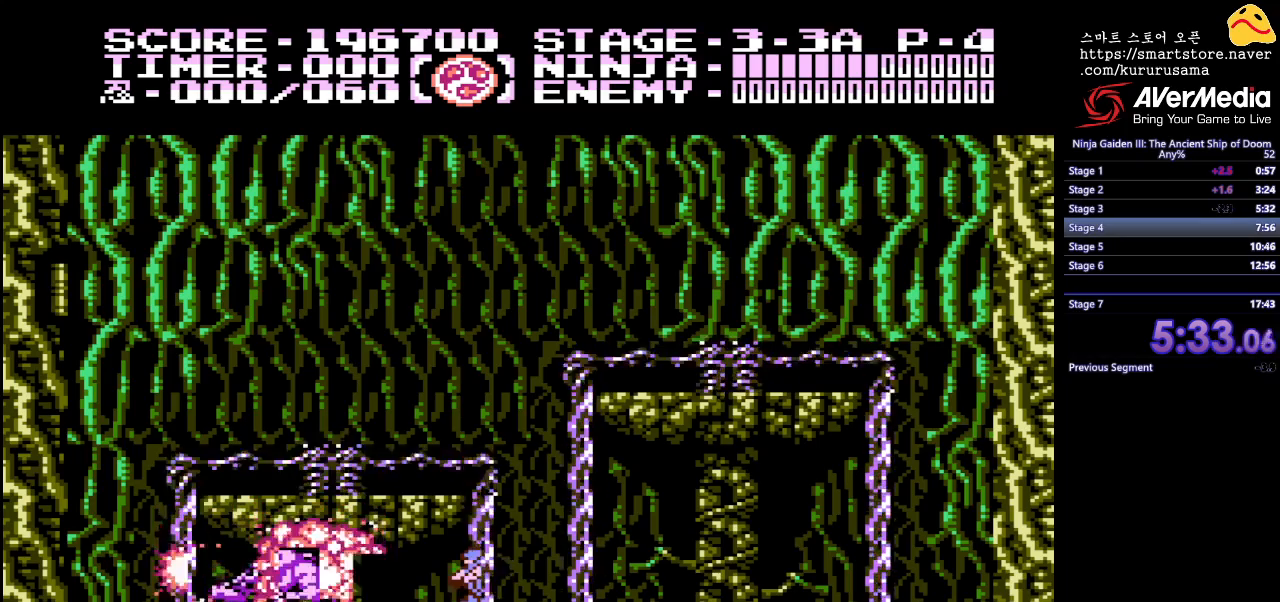
{"buttons": [], "events": []}
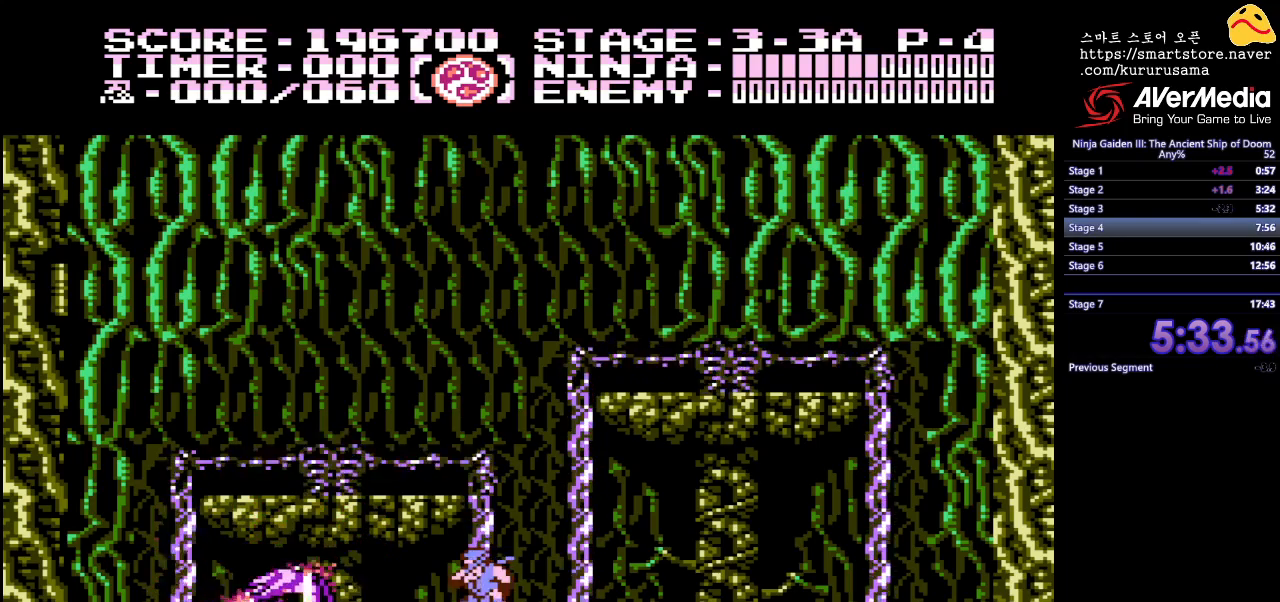
{"buttons": [], "events": []}
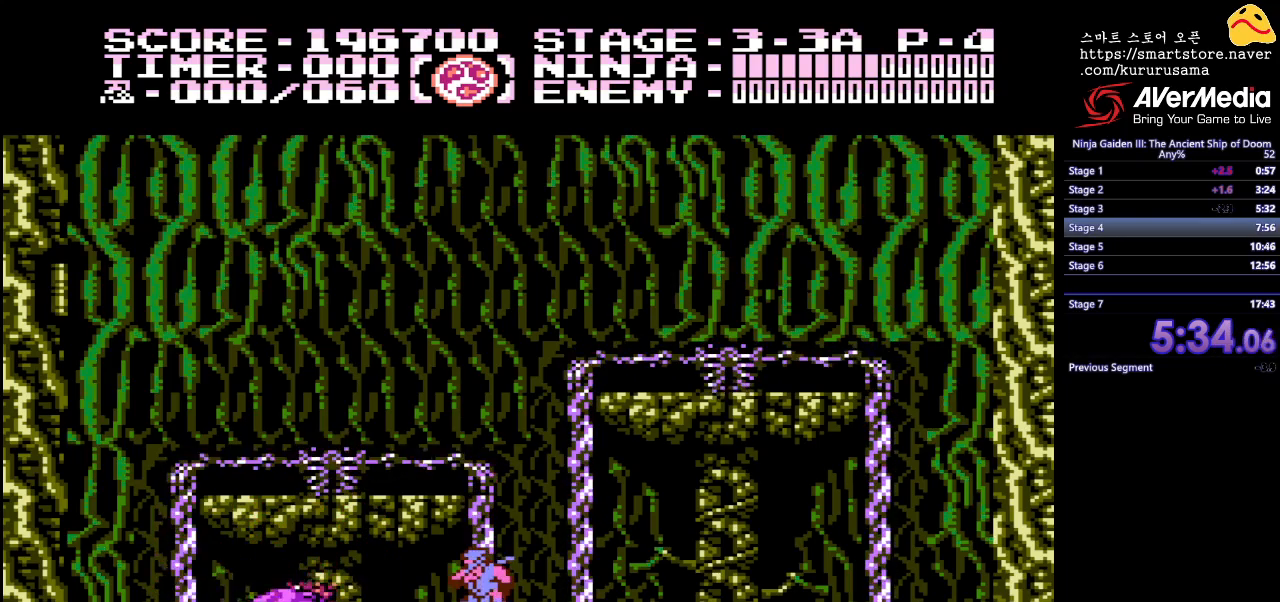
{"buttons": ["START"], "events": [[433, "START", "down"]]}
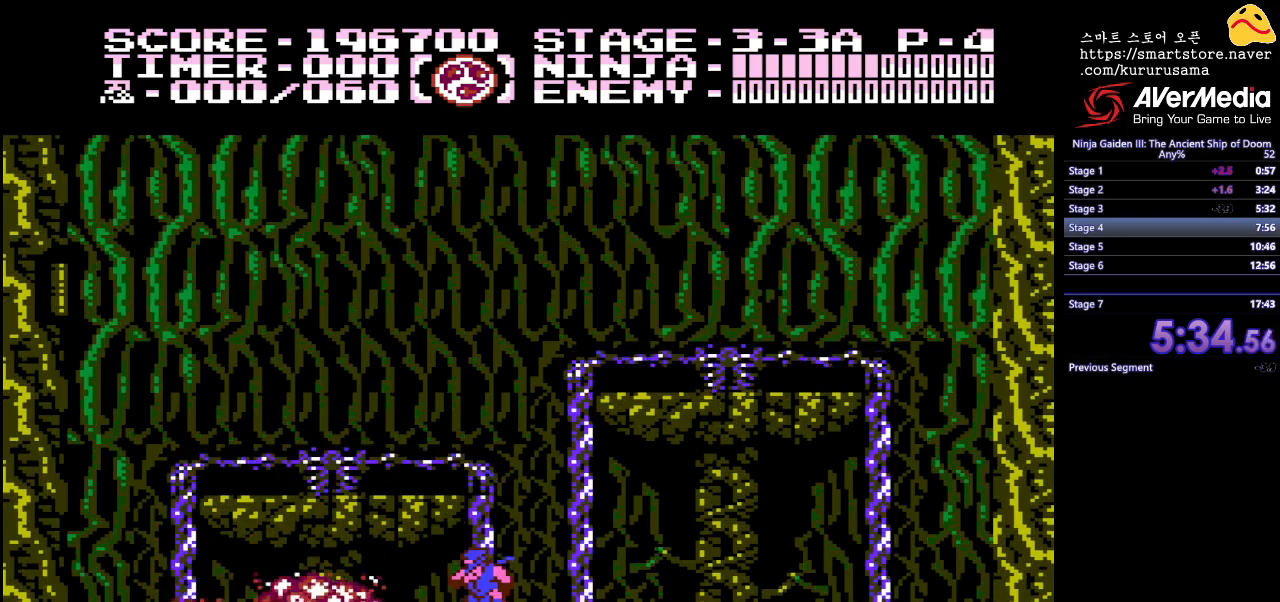
{"buttons": [], "events": [[83, "START", "up"], [183, "START", "down"], [300, "START", "up"], [350, "START", "down"], [417, "START", "up"]]}
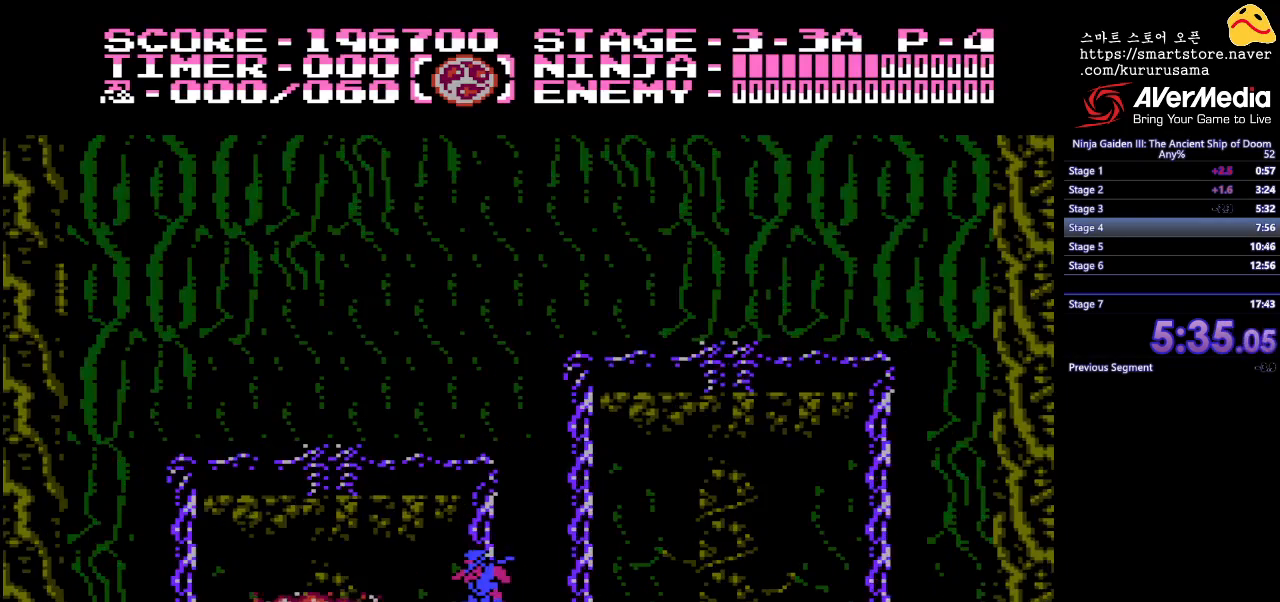
{"buttons": [], "events": []}
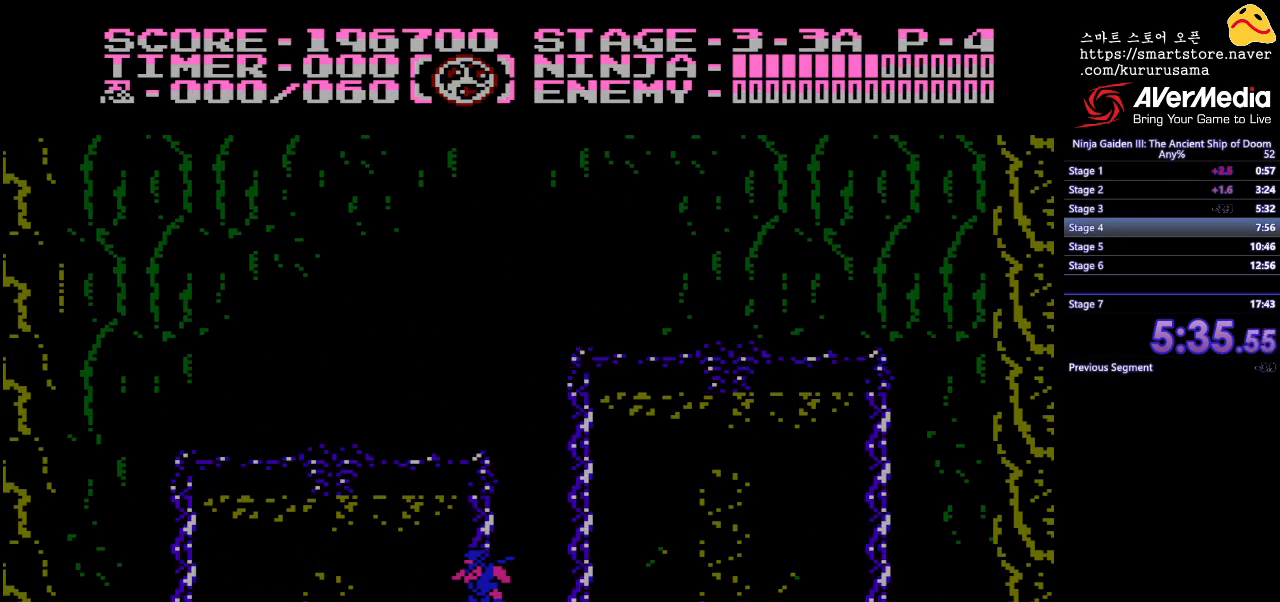
{"buttons": [], "events": [[150, "START", "down"], [267, "START", "up"]]}
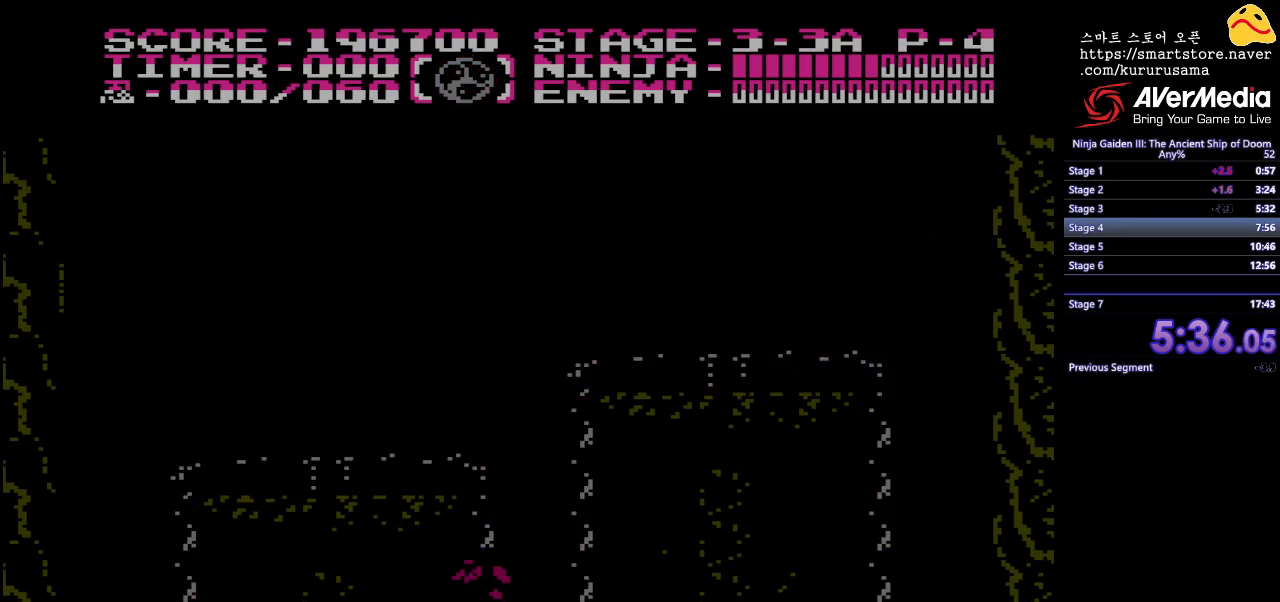
{"buttons": [], "events": [[383, "START", "down"], [500, "START", "up"]]}
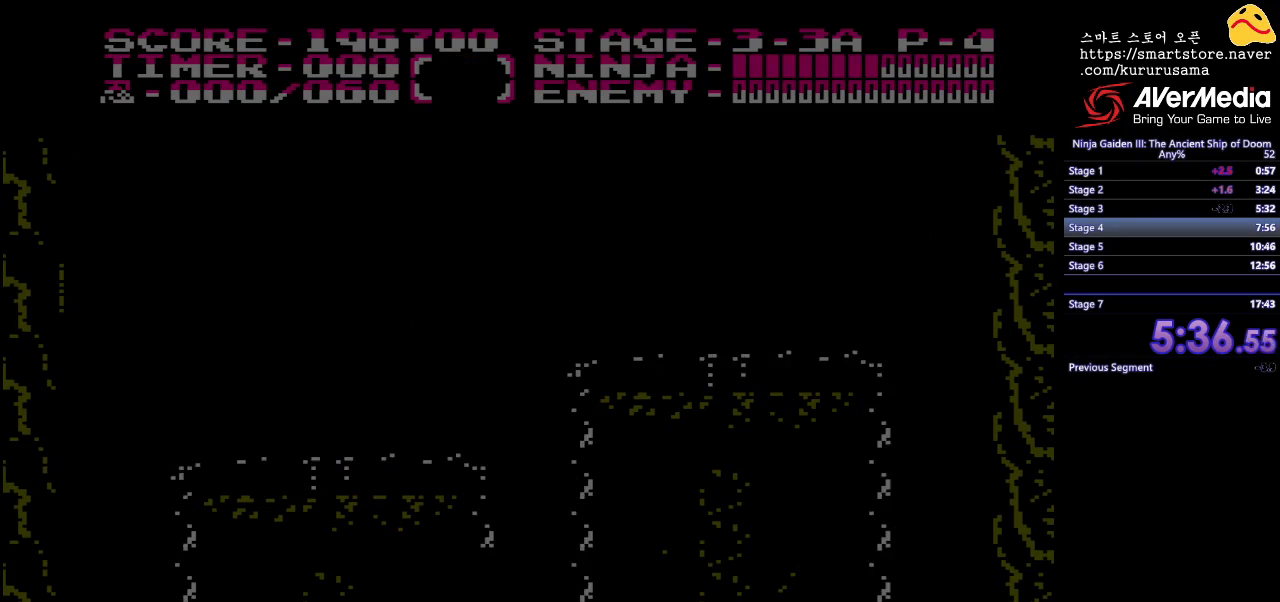
{"buttons": [], "events": []}
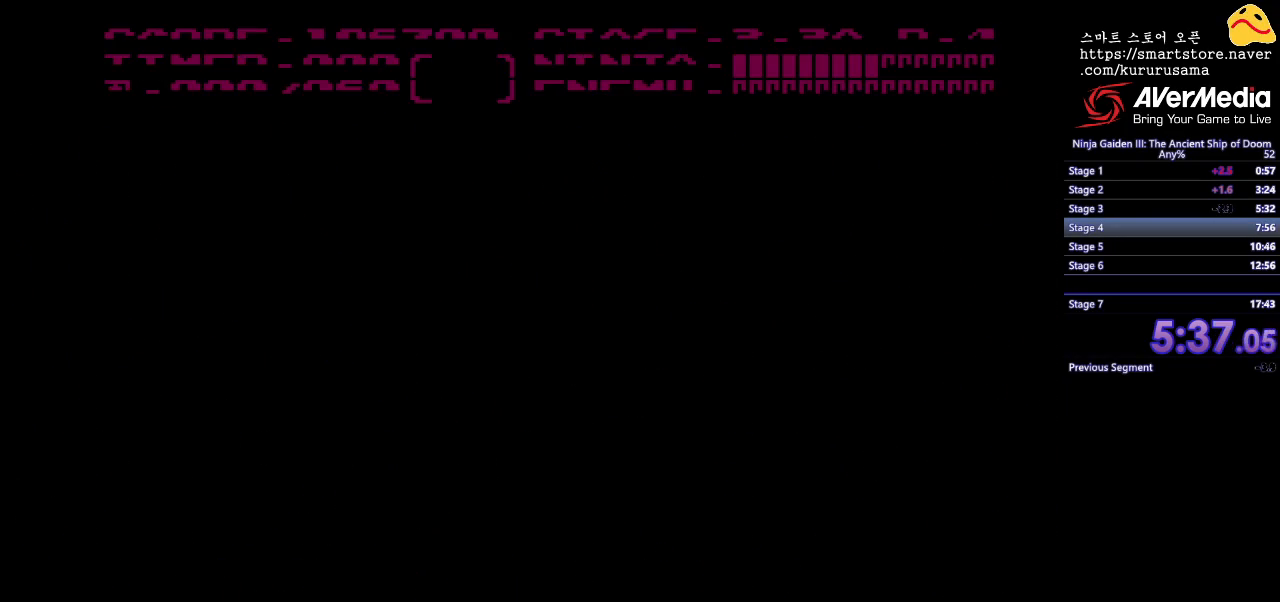
{"buttons": ["START"], "events": [[83, "START", "down"], [150, "START", "up"], [233, "START", "down"], [300, "START", "up"], [400, "START", "down"]]}
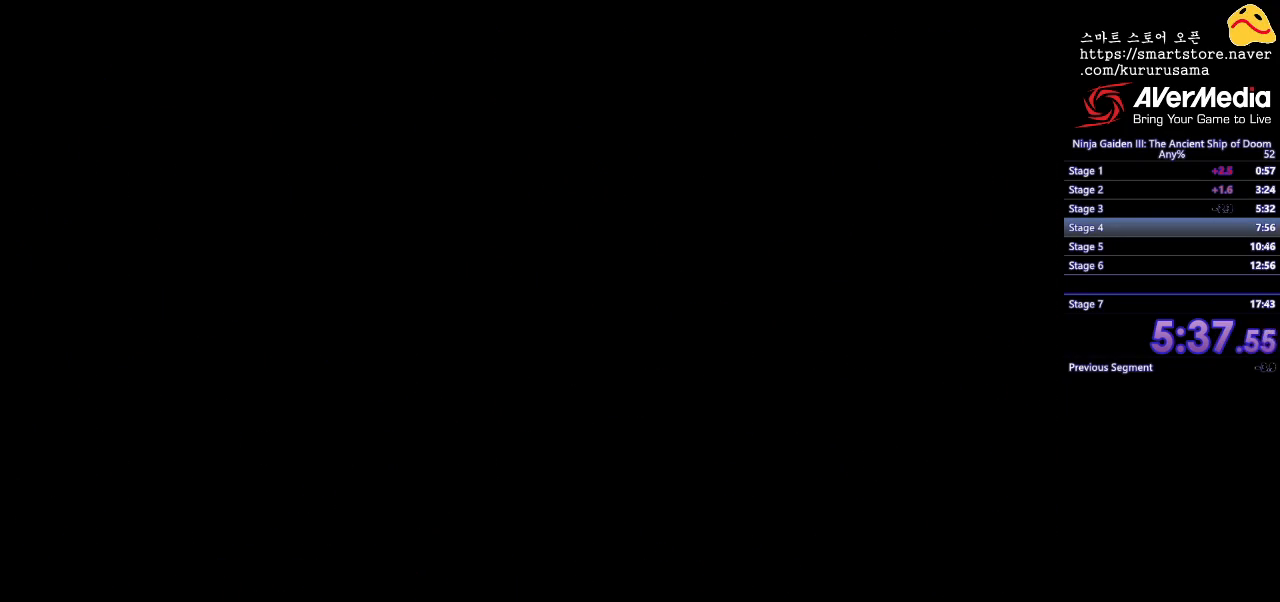
{"buttons": [], "events": [[100, "START", "up"]]}
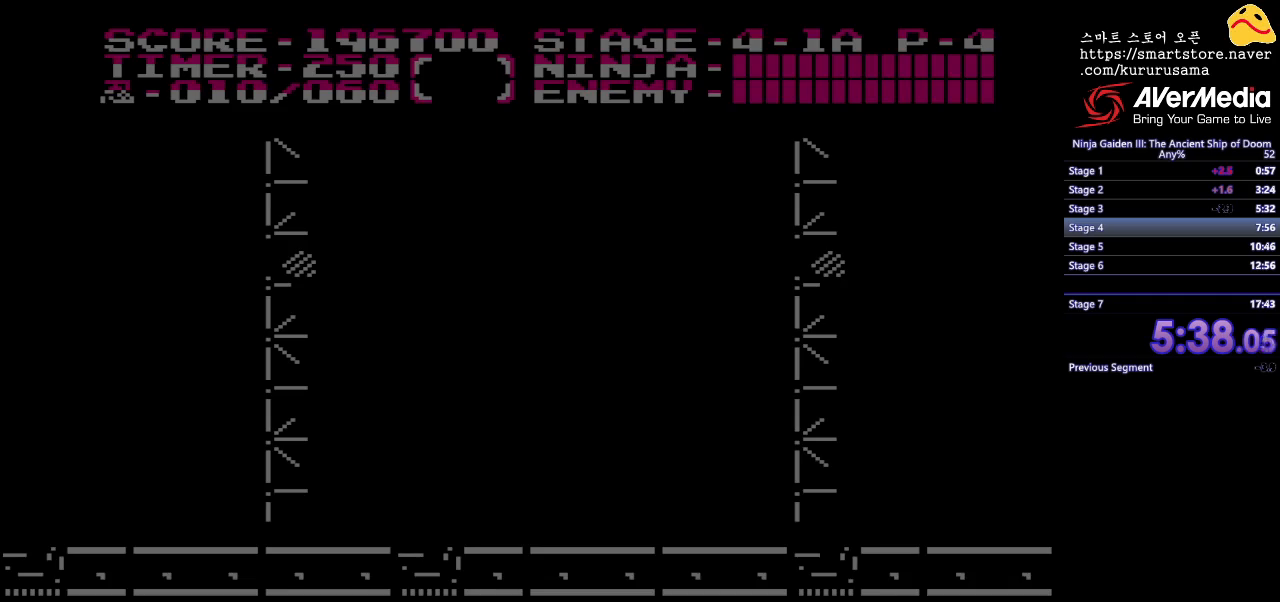
{"buttons": ["DPAD_RIGHT"], "events": [[217, "DPAD_RIGHT", "down"]]}
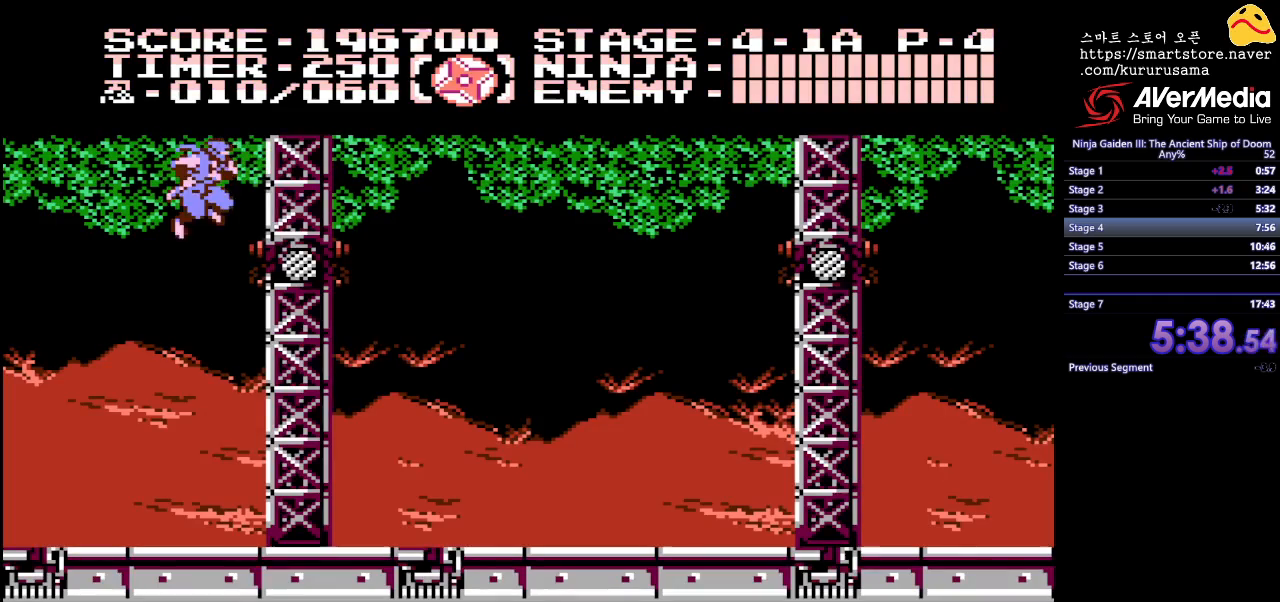
{"buttons": ["DPAD_RIGHT"], "events": []}
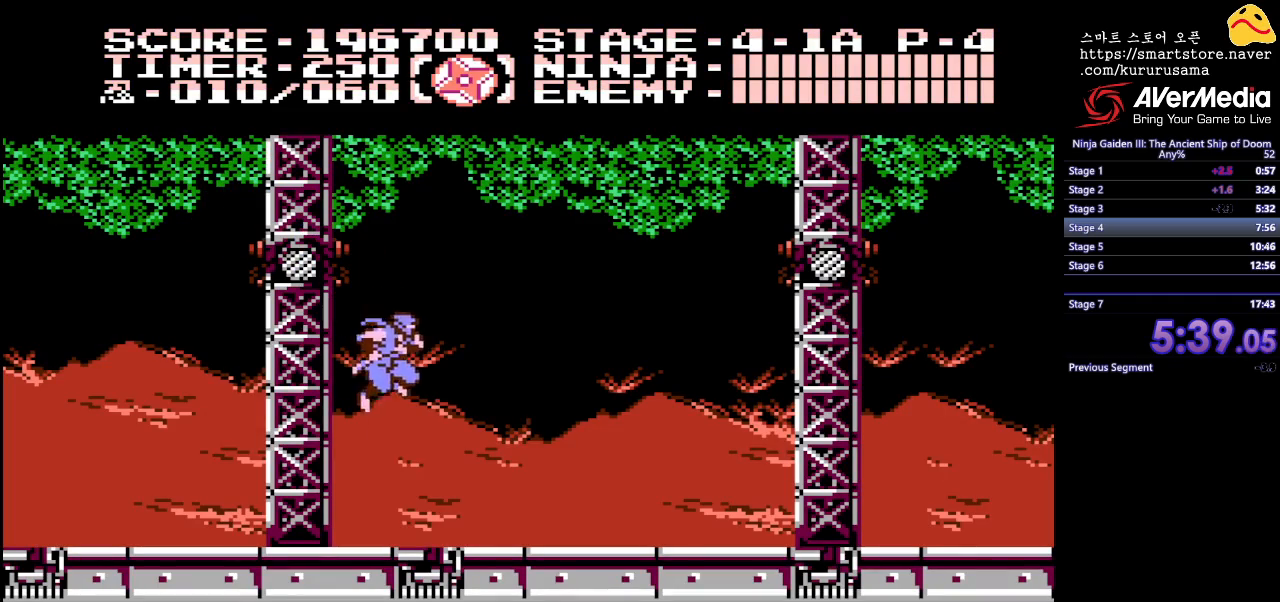
{"buttons": ["DPAD_RIGHT"], "events": []}
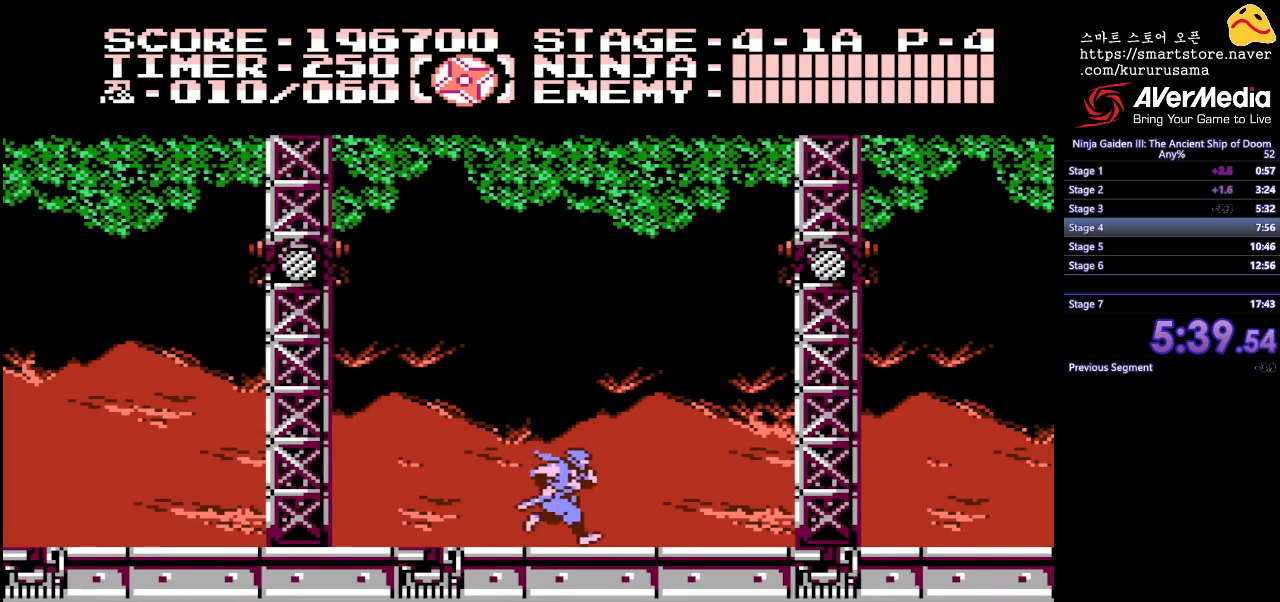
{"buttons": ["DPAD_RIGHT"], "events": []}
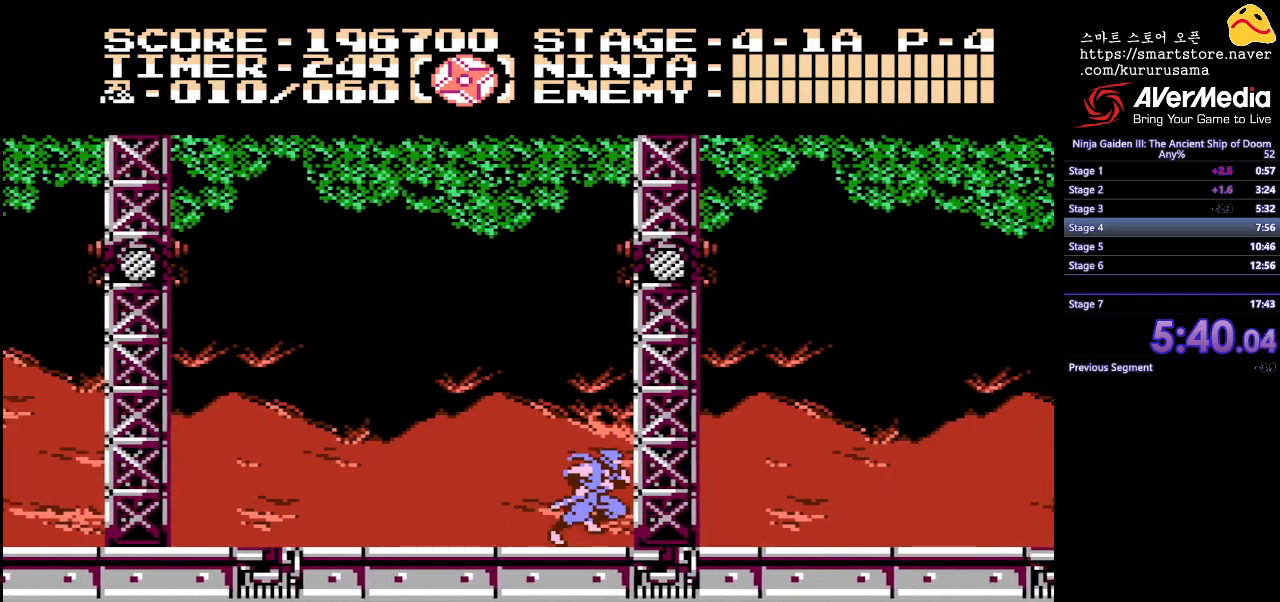
{"buttons": ["DPAD_RIGHT"], "events": []}
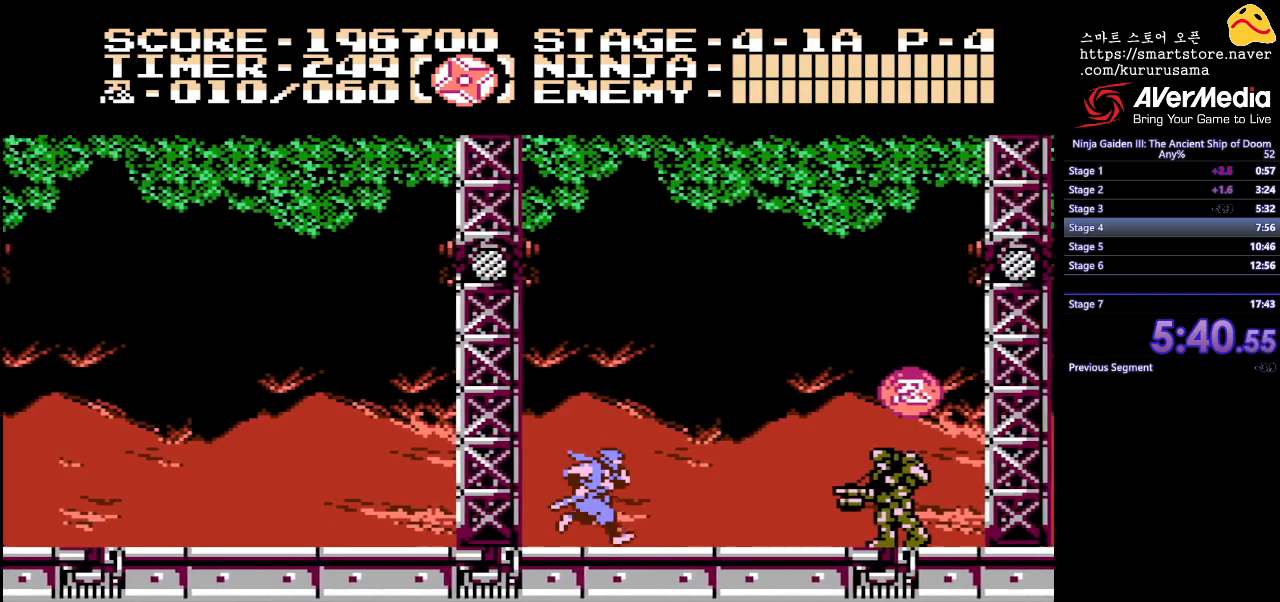
{"buttons": [], "events": [[350, "A", "down"], [367, "DPAD_RIGHT", "up"], [483, "A", "up"]]}
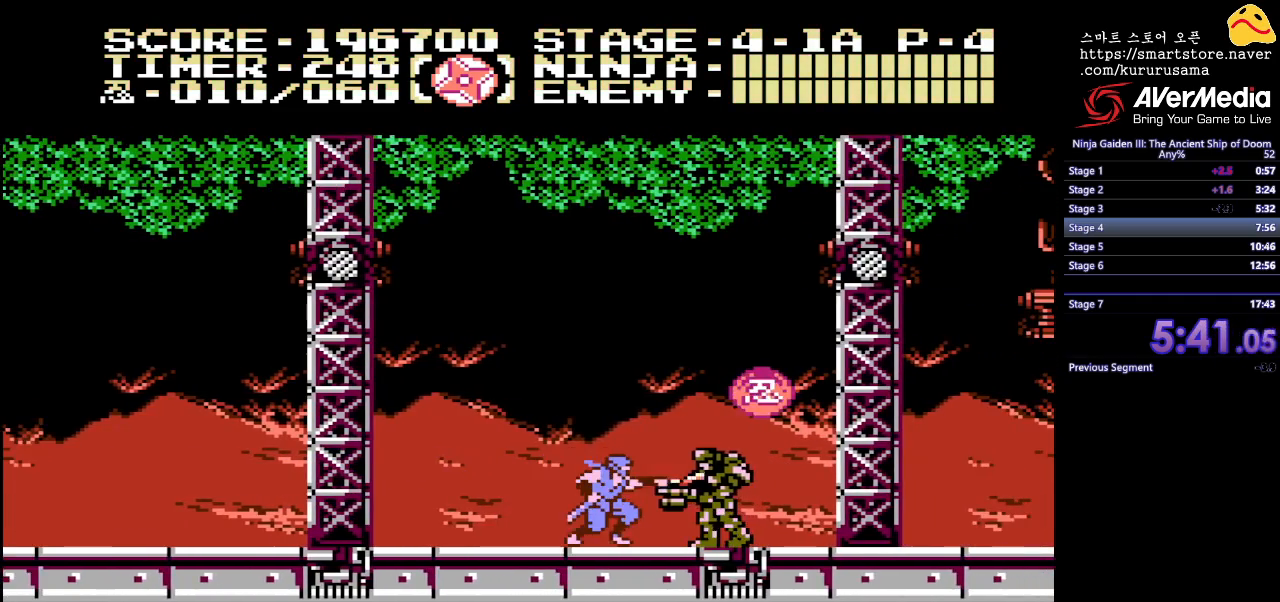
{"buttons": ["A"], "events": [[50, "DPAD_RIGHT", "down"], [233, "B", "down"], [350, "A", "down"], [433, "B", "up"], [483, "DPAD_RIGHT", "up"]]}
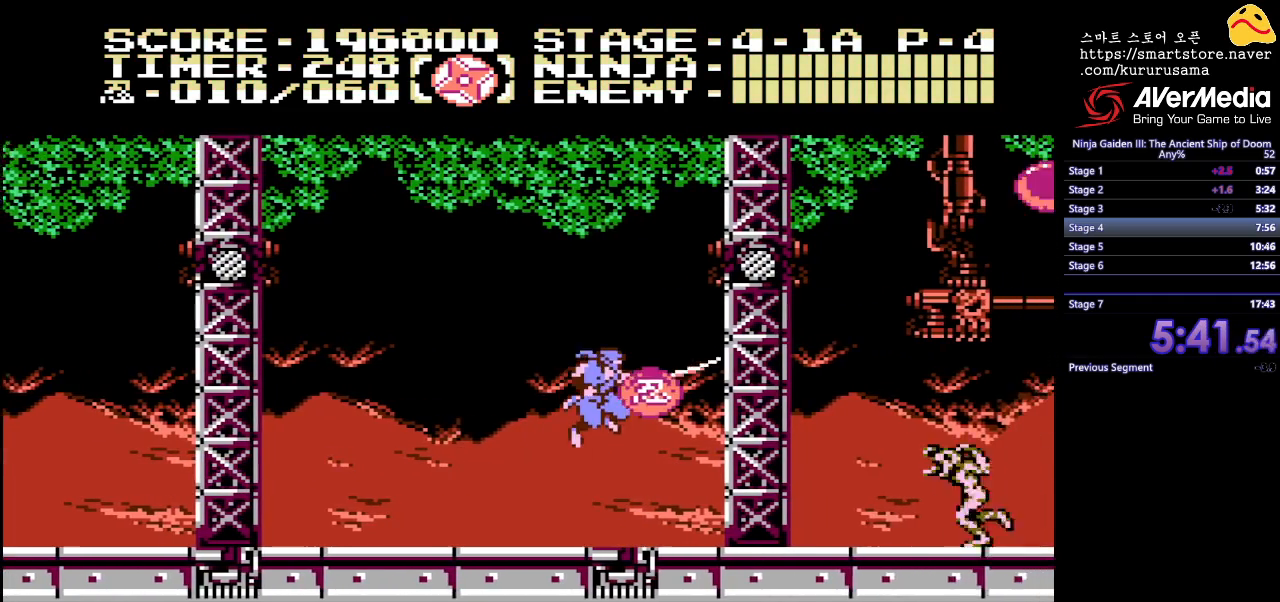
{"buttons": [], "events": [[17, "A", "up"]]}
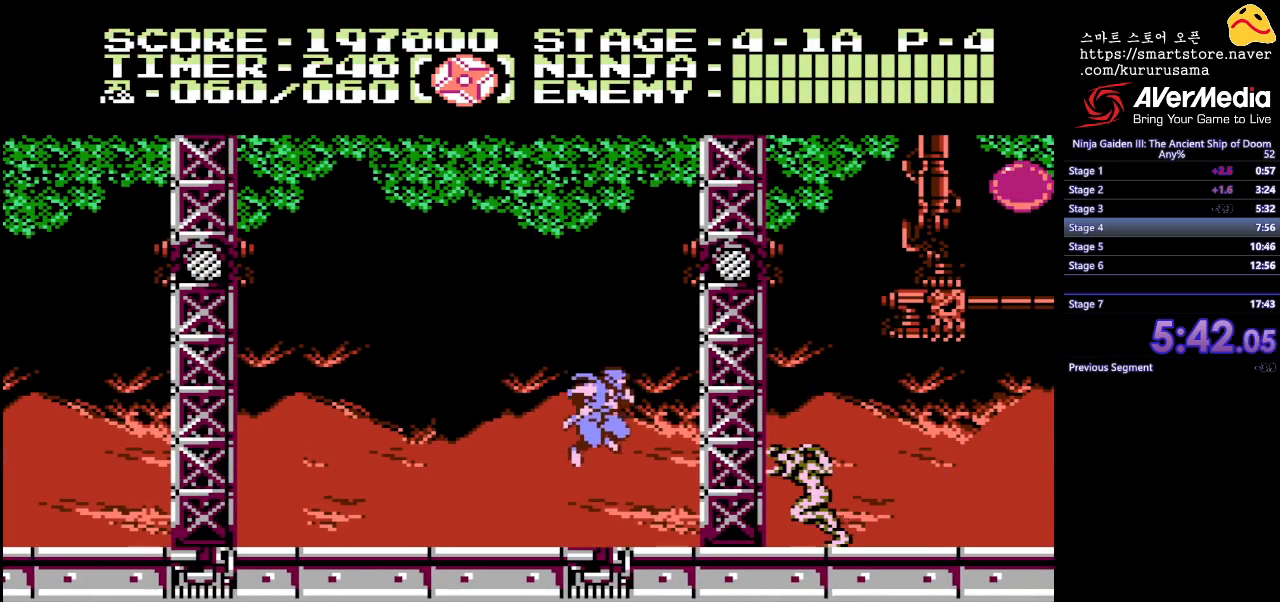
{"buttons": ["DPAD_RIGHT"], "events": [[100, "DPAD_RIGHT", "down"], [167, "A", "down"], [183, "DPAD_RIGHT", "up"], [283, "A", "up"], [350, "DPAD_RIGHT", "down"]]}
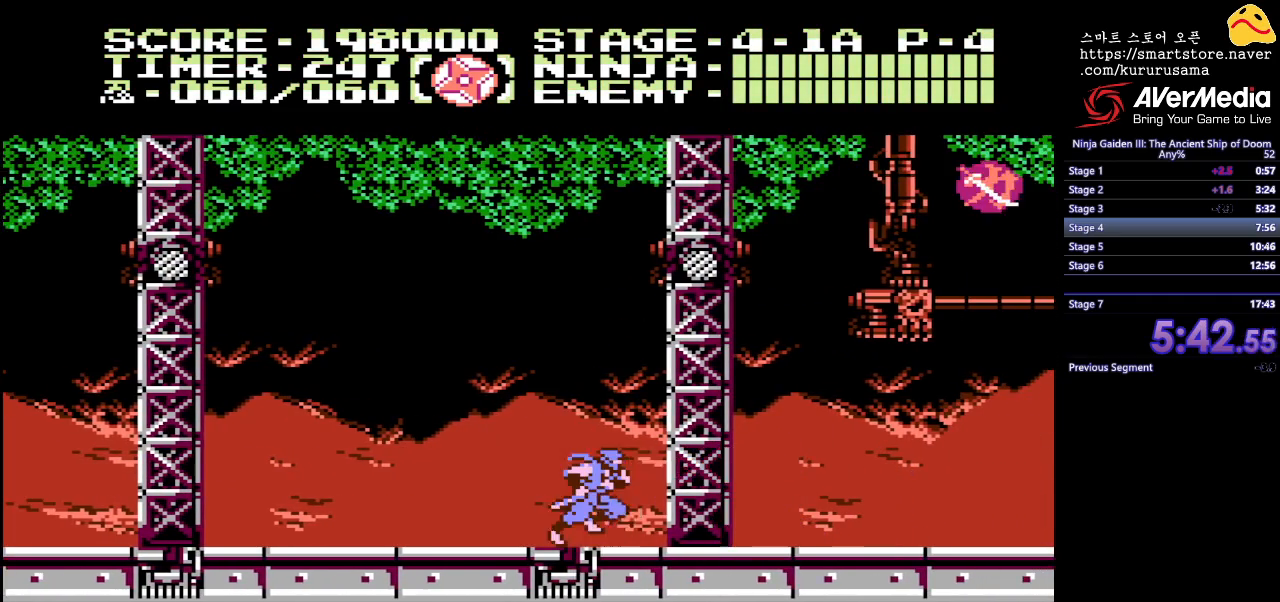
{"buttons": ["DPAD_RIGHT"], "events": []}
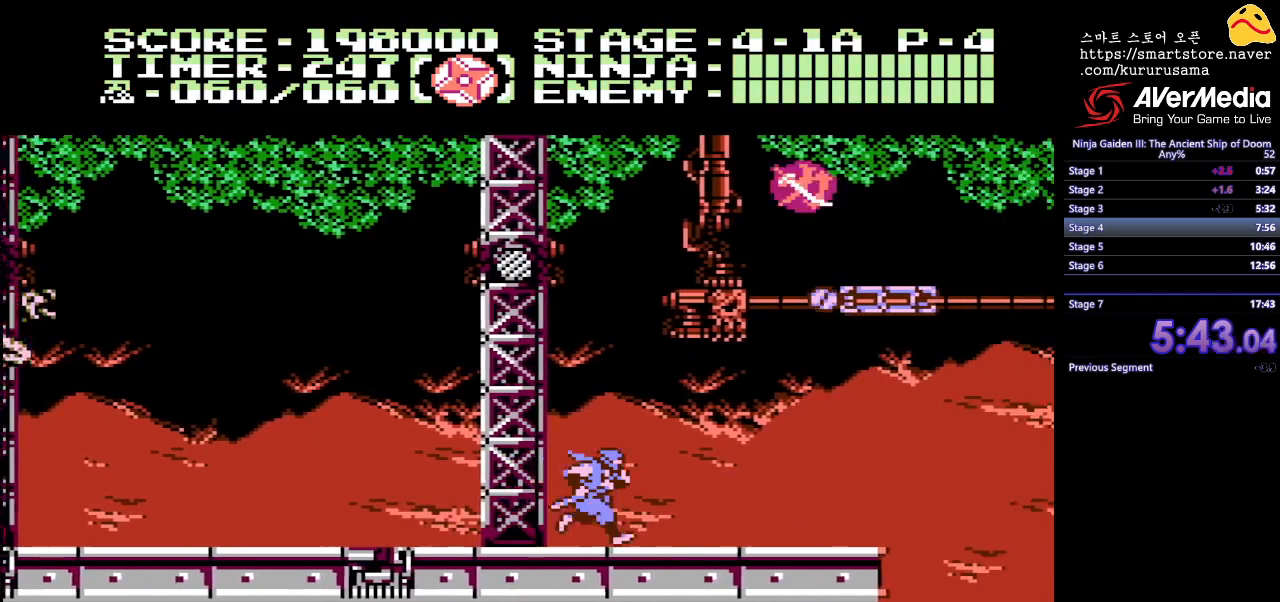
{"buttons": [], "events": [[500, "DPAD_RIGHT", "up"]]}
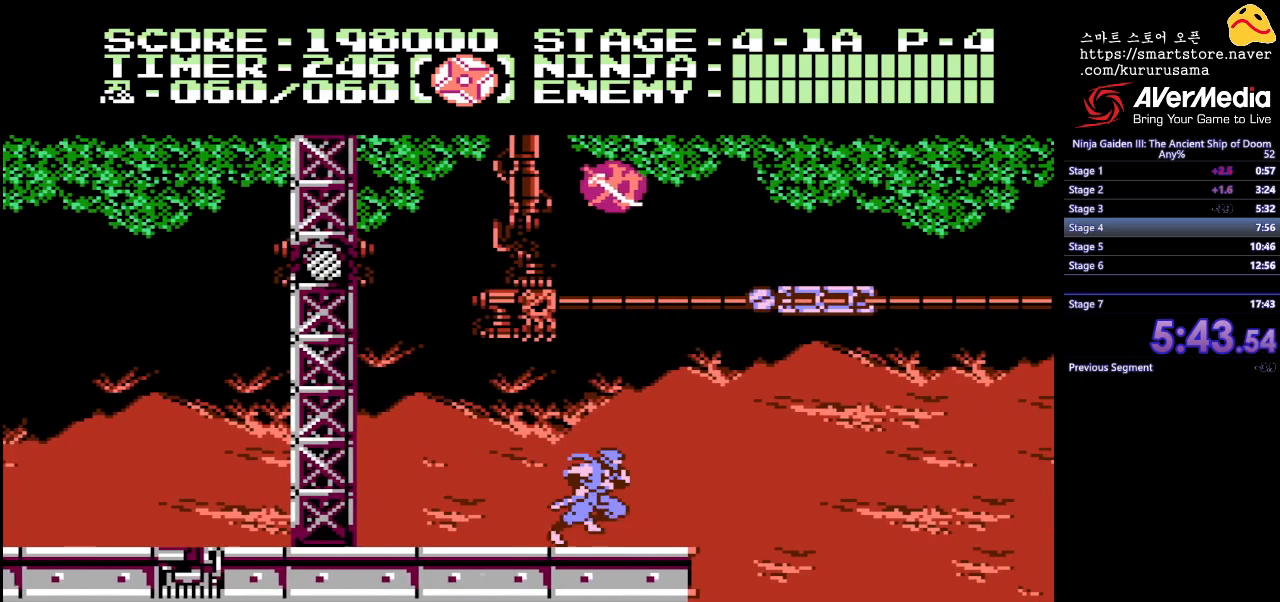
{"buttons": [], "events": []}